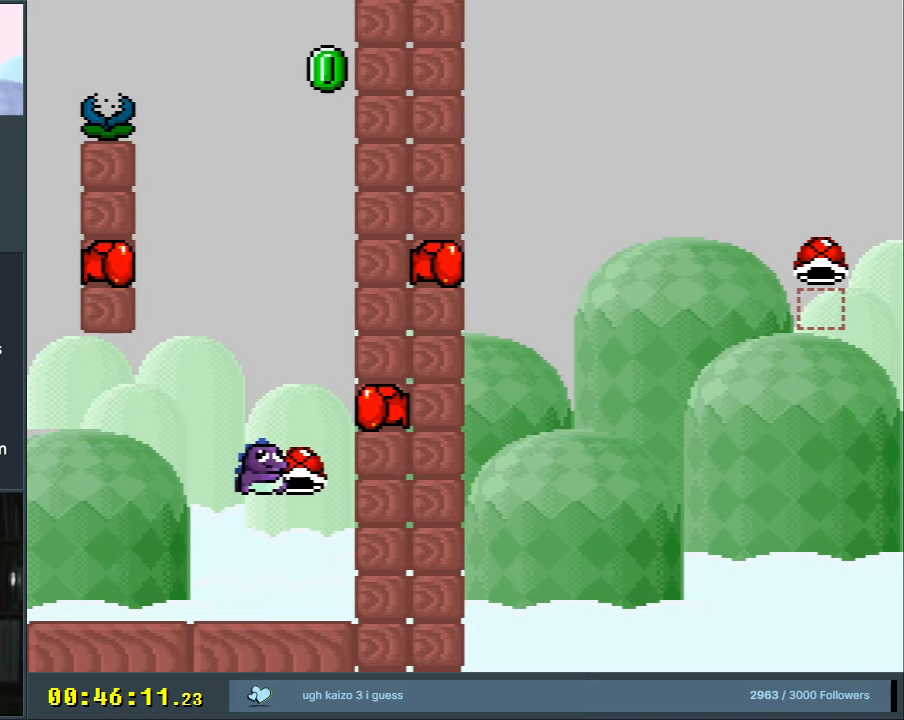
Gameplay with a controller (Nintendo layout); each line is a JSON object with the inputs held at the frame after it. "events" lists button and stick changes between this image and that frame as [ms after this image, input, new state], when the widget could be followed in between. Not read: L3 R3.
{"buttons": ["B", "Y", "DPAD_LEFT"], "events": [[433, "DPAD_LEFT", "down"]]}
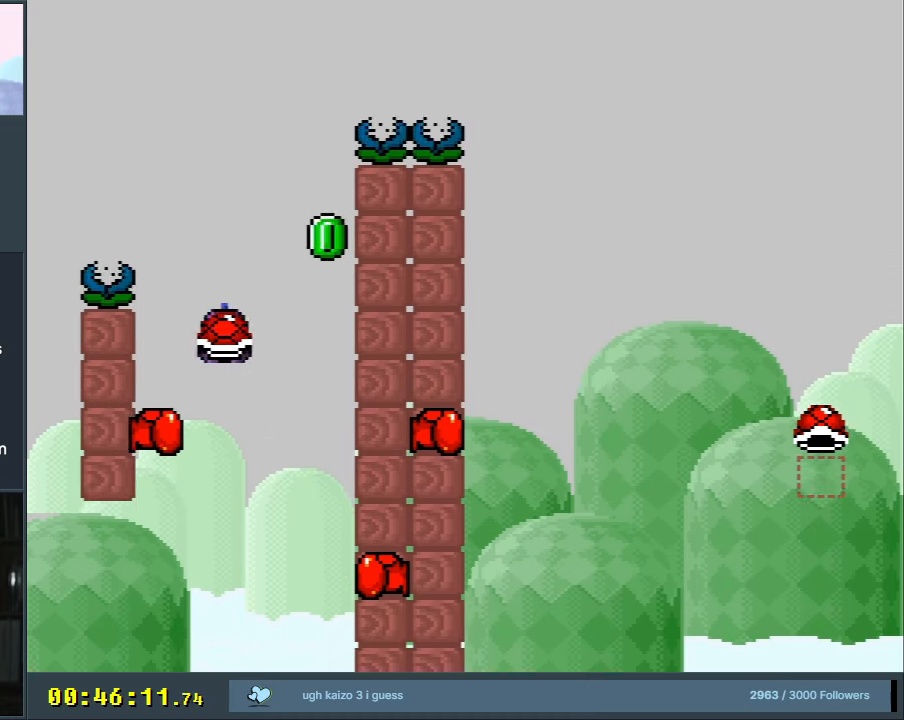
{"buttons": ["B", "Y"], "events": [[233, "DPAD_LEFT", "up"], [267, "DPAD_RIGHT", "down"], [267, "Y", "up"], [333, "Y", "down"], [433, "DPAD_RIGHT", "up"]]}
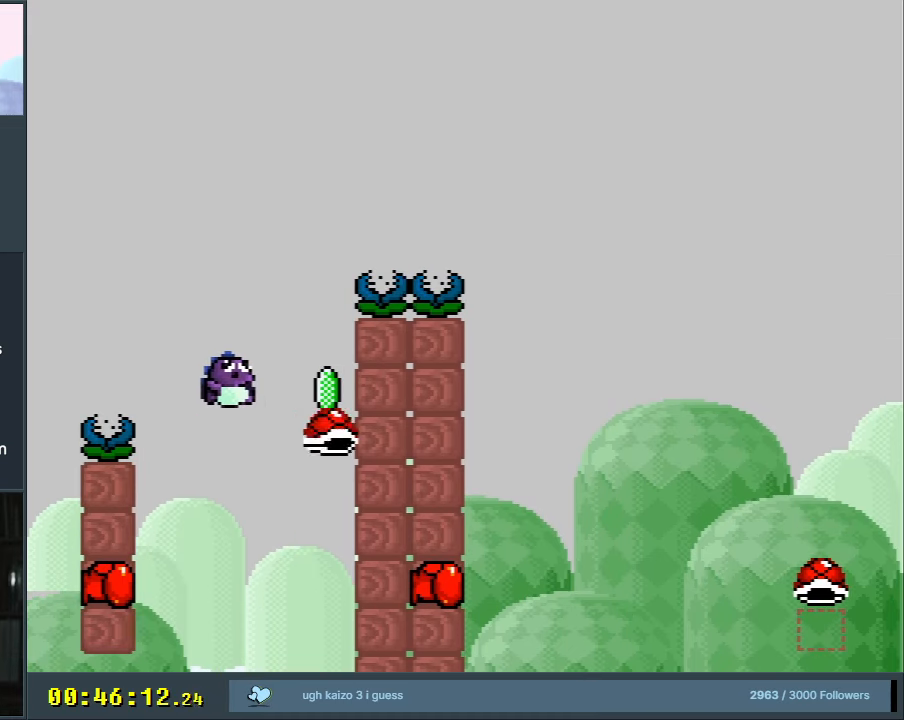
{"buttons": ["B", "Y"], "events": [[117, "DPAD_RIGHT", "down"], [450, "DPAD_RIGHT", "up"]]}
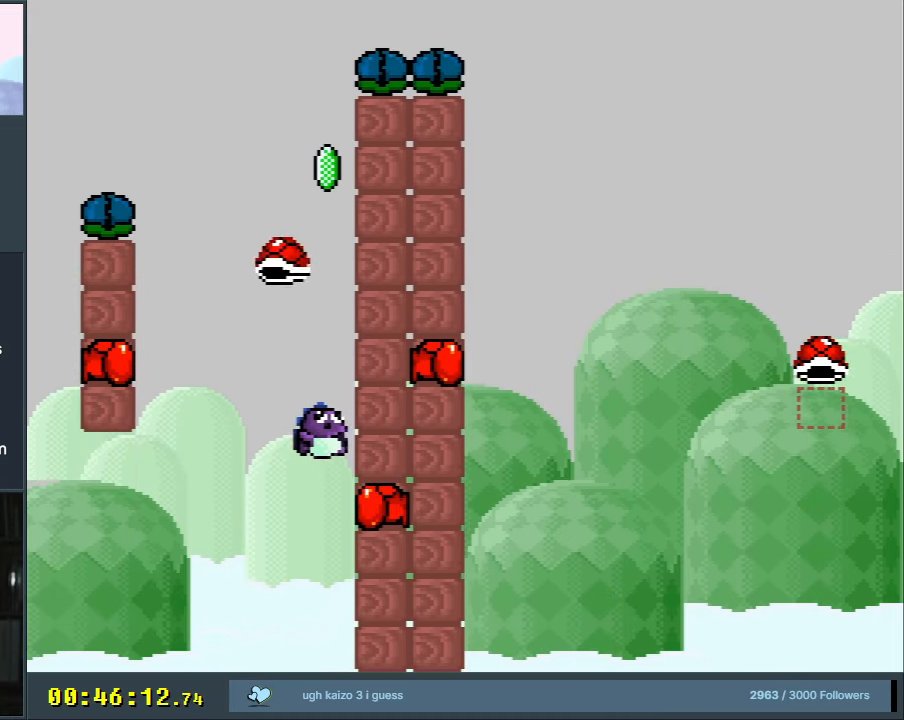
{"buttons": ["B", "Y", "DPAD_LEFT"], "events": [[283, "DPAD_LEFT", "down"]]}
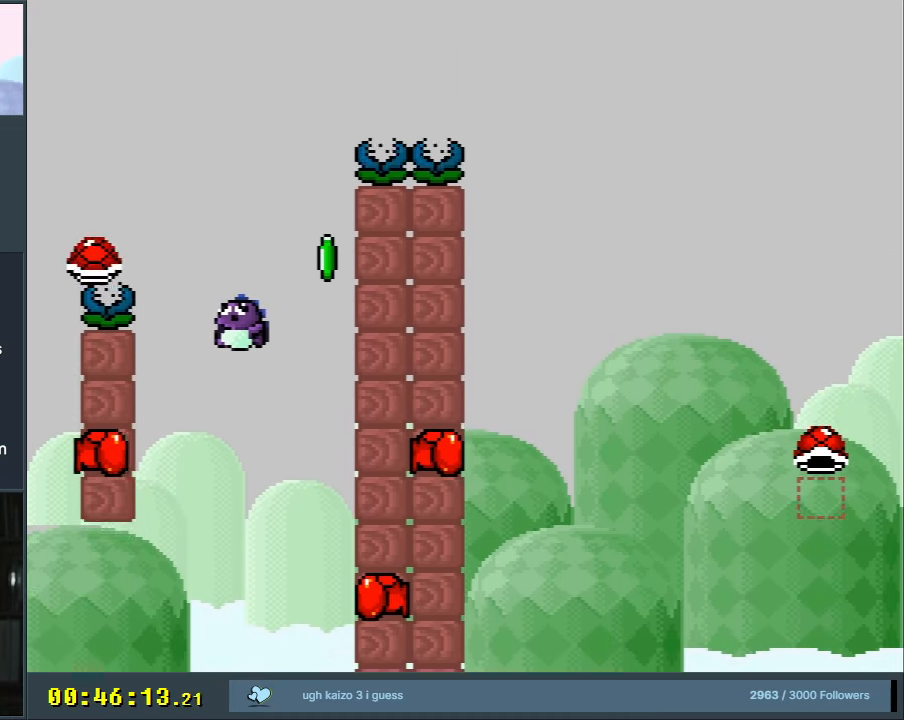
{"buttons": ["A"], "events": [[450, "DPAD_LEFT", "up"], [483, "A", "down"], [483, "Y", "up"], [500, "B", "up"]]}
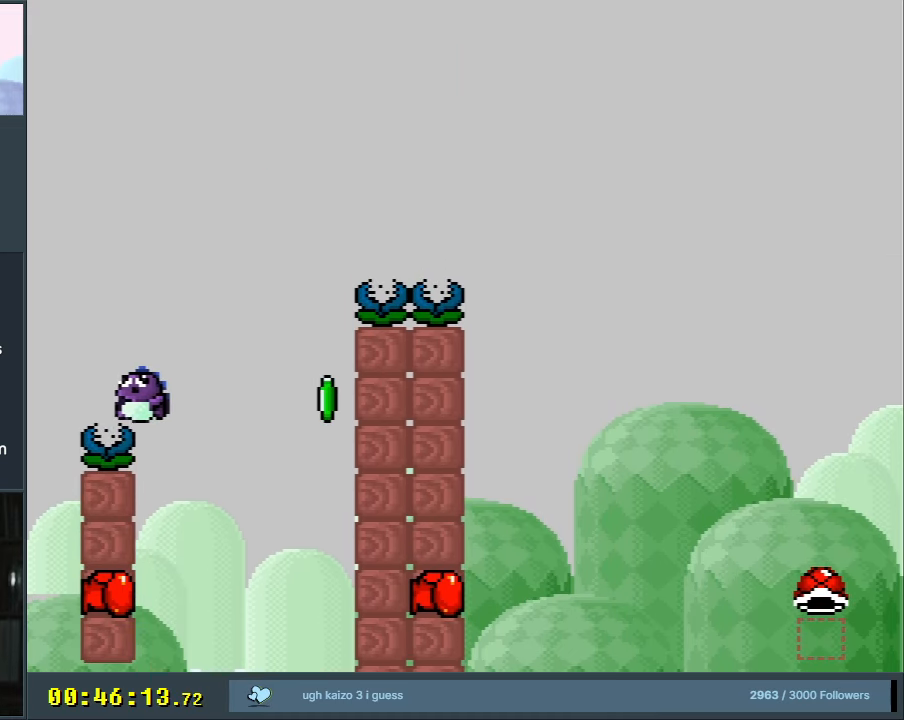
{"buttons": ["A"], "events": [[117, "A", "up"], [183, "A", "down"], [250, "A", "up"], [350, "A", "down"]]}
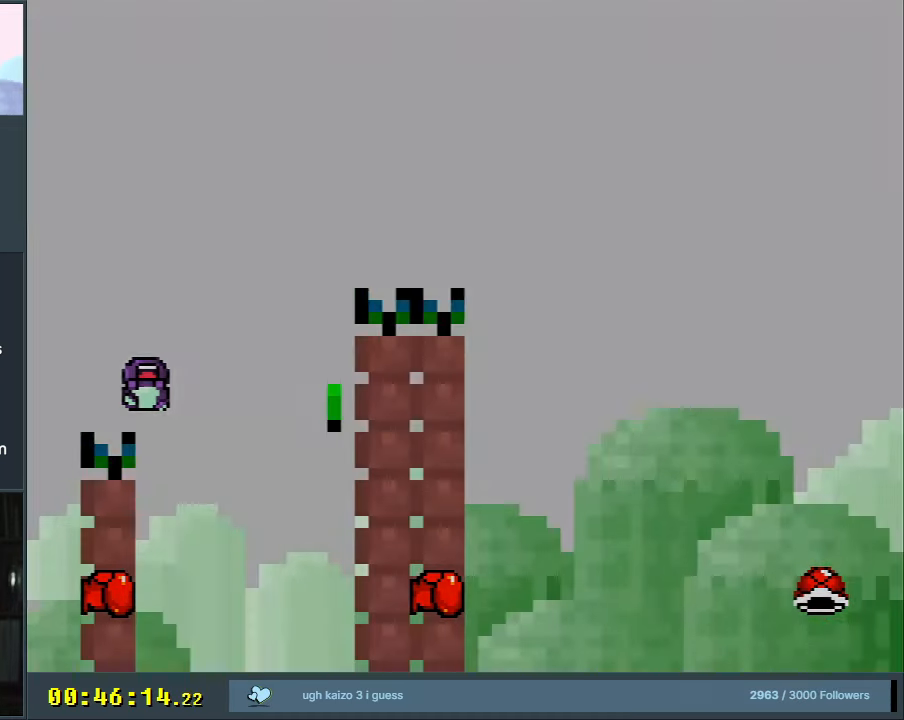
{"buttons": ["Y"], "events": [[17, "A", "up"], [383, "Y", "down"]]}
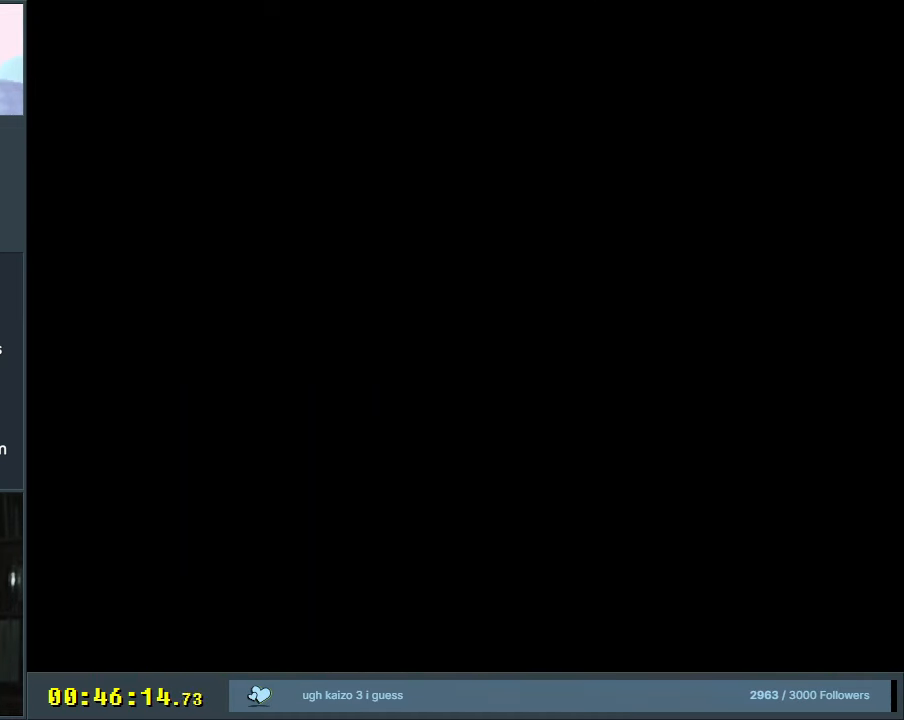
{"buttons": ["Y"], "events": []}
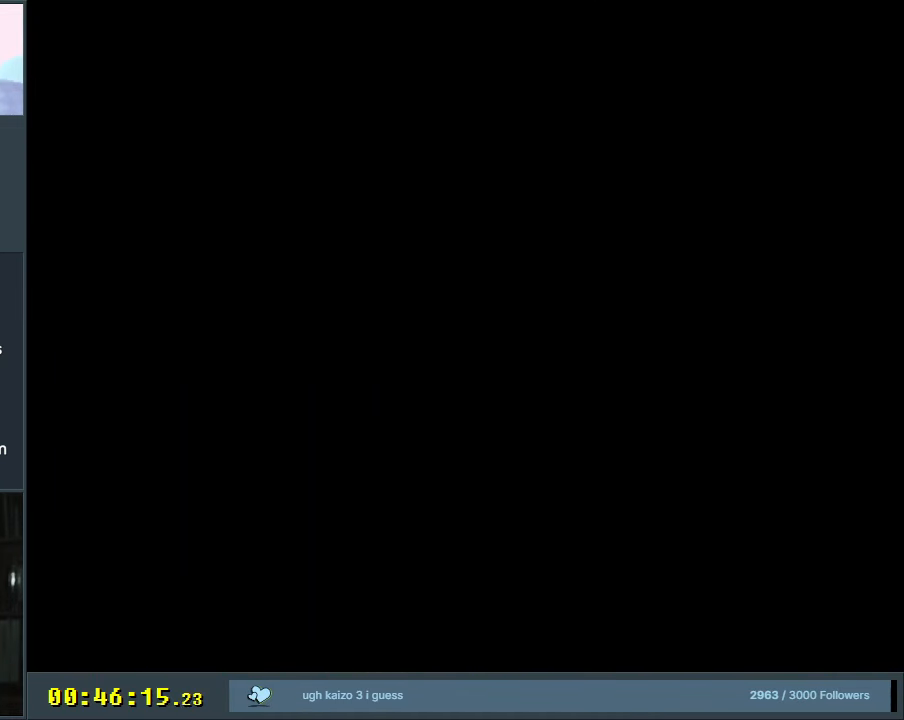
{"buttons": ["Y"], "events": []}
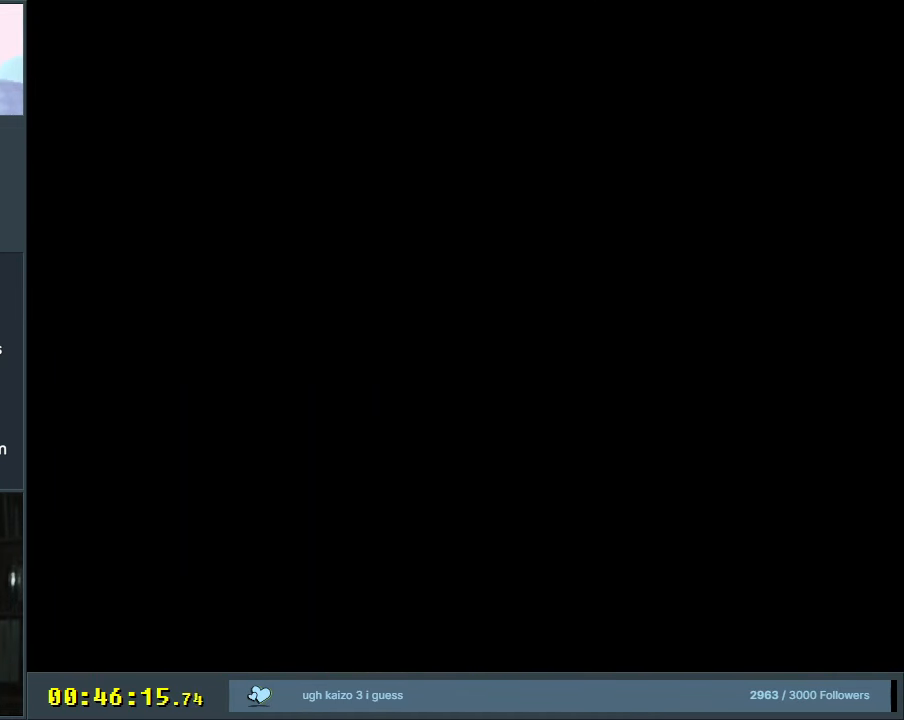
{"buttons": ["Y"], "events": []}
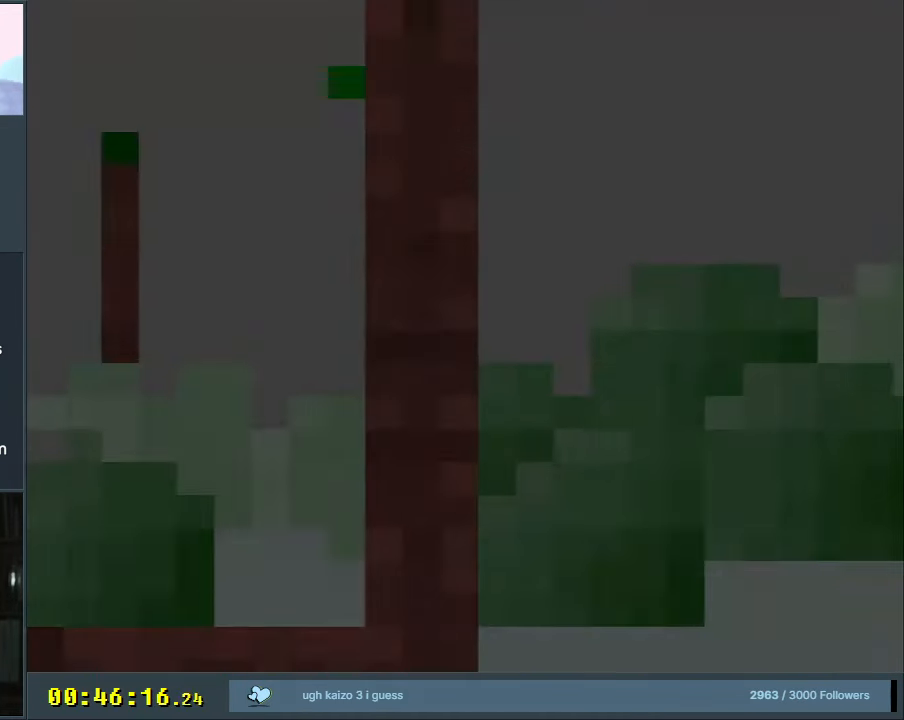
{"buttons": ["Y", "DPAD_RIGHT"], "events": [[100, "DPAD_RIGHT", "down"]]}
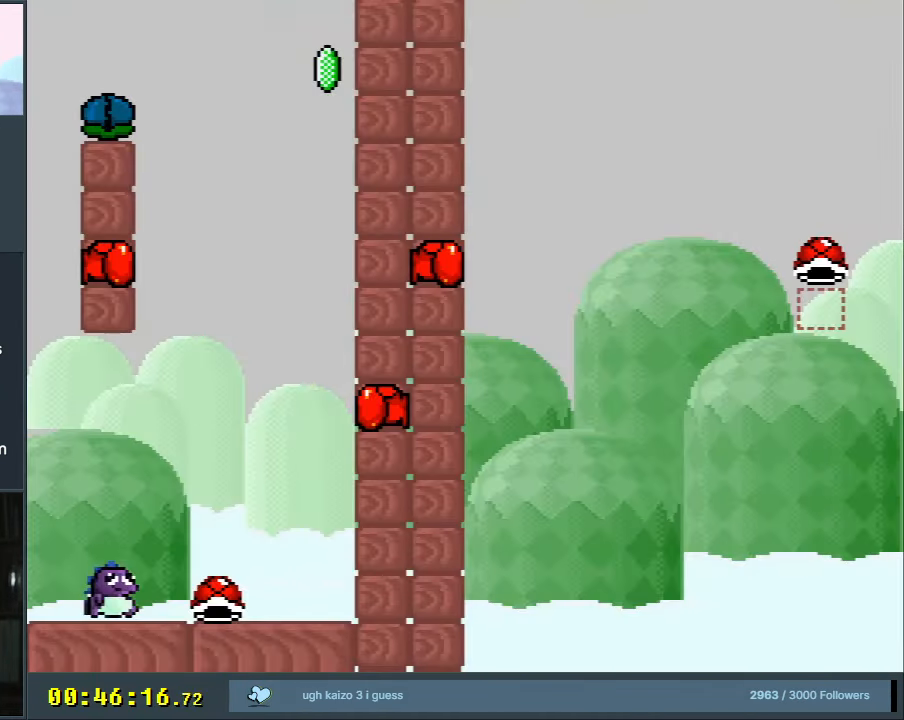
{"buttons": ["B", "Y"], "events": [[283, "B", "down"], [417, "DPAD_RIGHT", "up"]]}
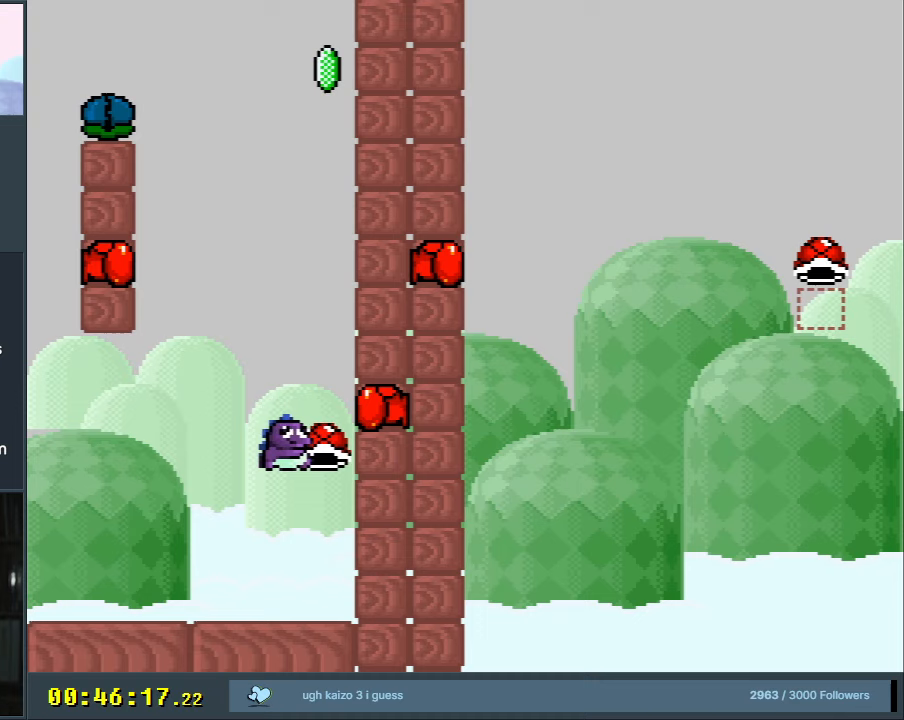
{"buttons": ["B", "Y", "DPAD_LEFT"], "events": [[17, "DPAD_LEFT", "down"]]}
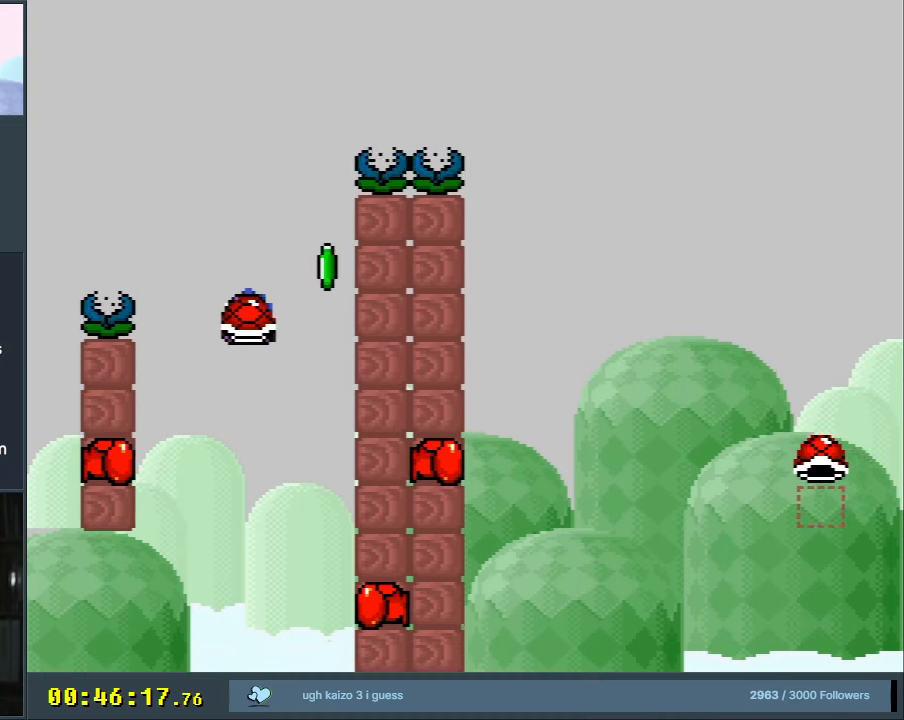
{"buttons": ["B", "Y"], "events": [[150, "DPAD_LEFT", "up"], [150, "DPAD_RIGHT", "down"], [250, "Y", "up"], [300, "DPAD_RIGHT", "up"], [317, "Y", "down"]]}
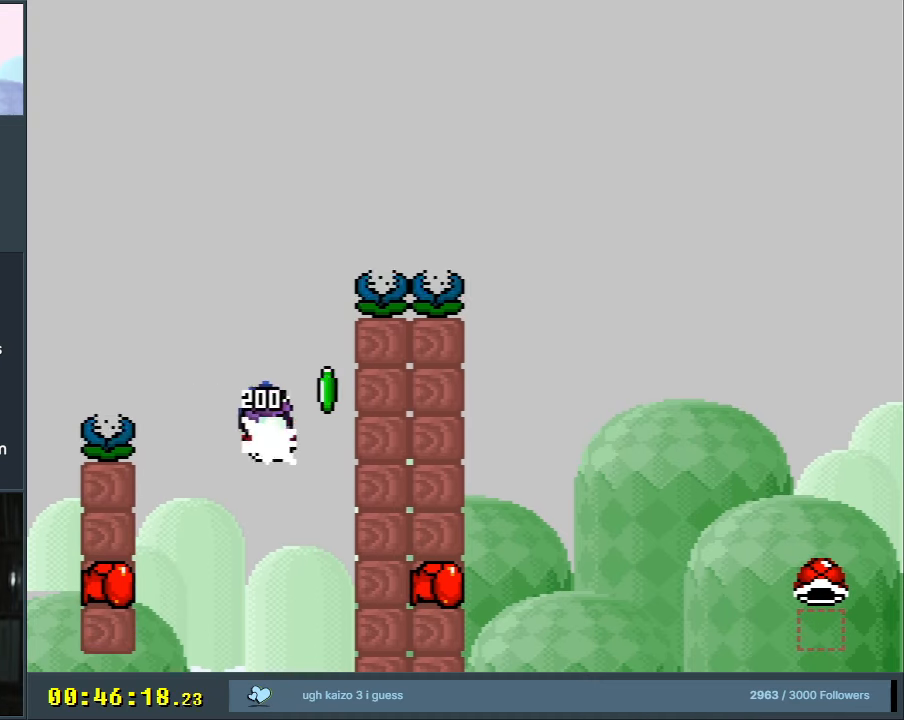
{"buttons": ["B", "Y"], "events": [[100, "DPAD_RIGHT", "down"], [483, "DPAD_RIGHT", "up"]]}
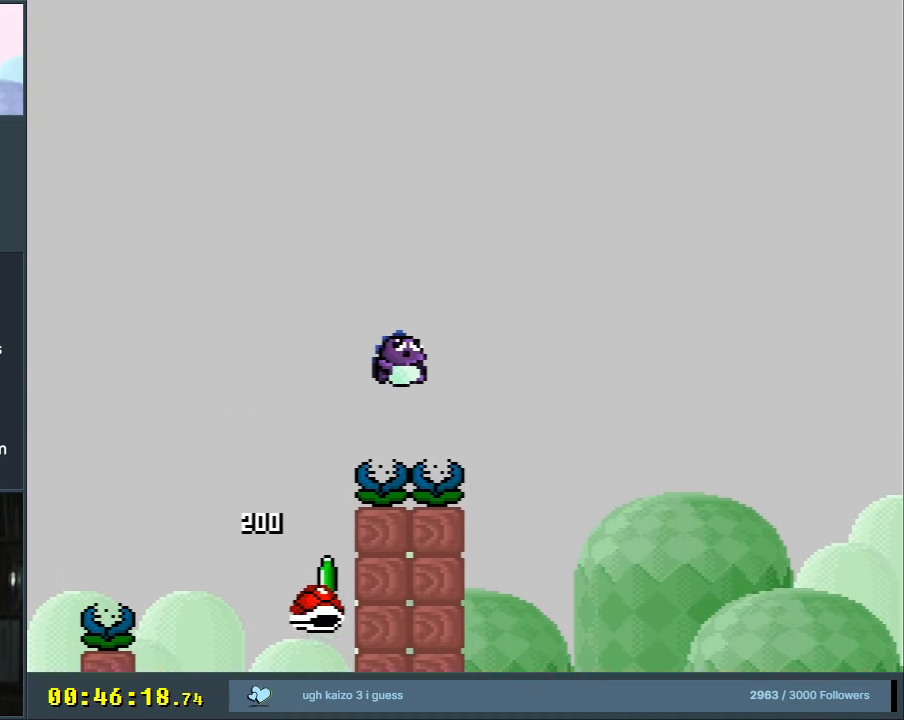
{"buttons": ["B", "Y", "DPAD_LEFT"], "events": [[167, "DPAD_LEFT", "down"], [367, "DPAD_LEFT", "up"], [450, "DPAD_LEFT", "down"]]}
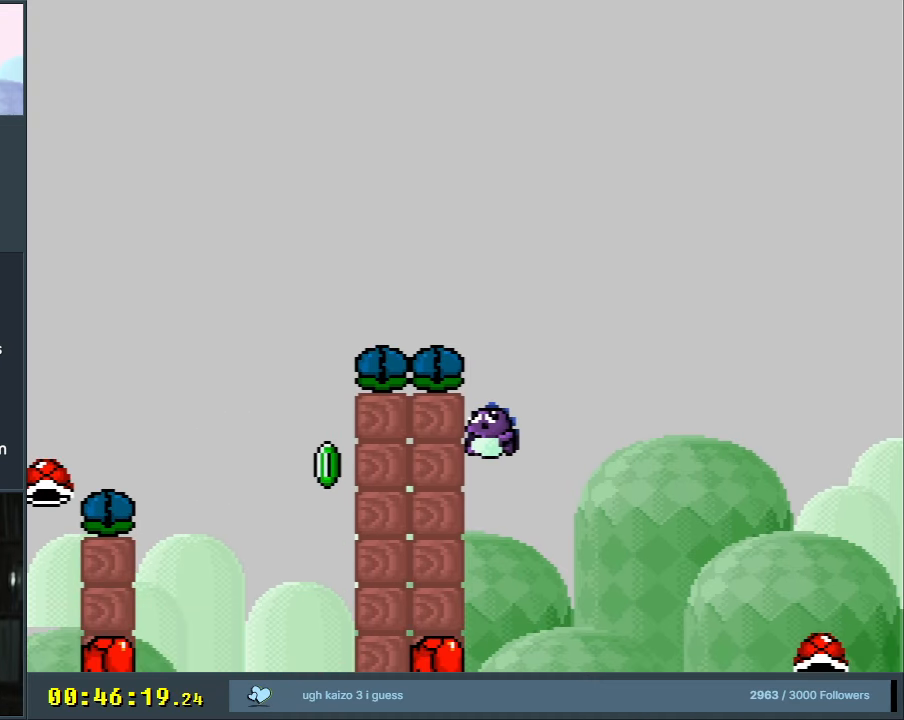
{"buttons": ["B", "Y"], "events": [[150, "DPAD_LEFT", "up"]]}
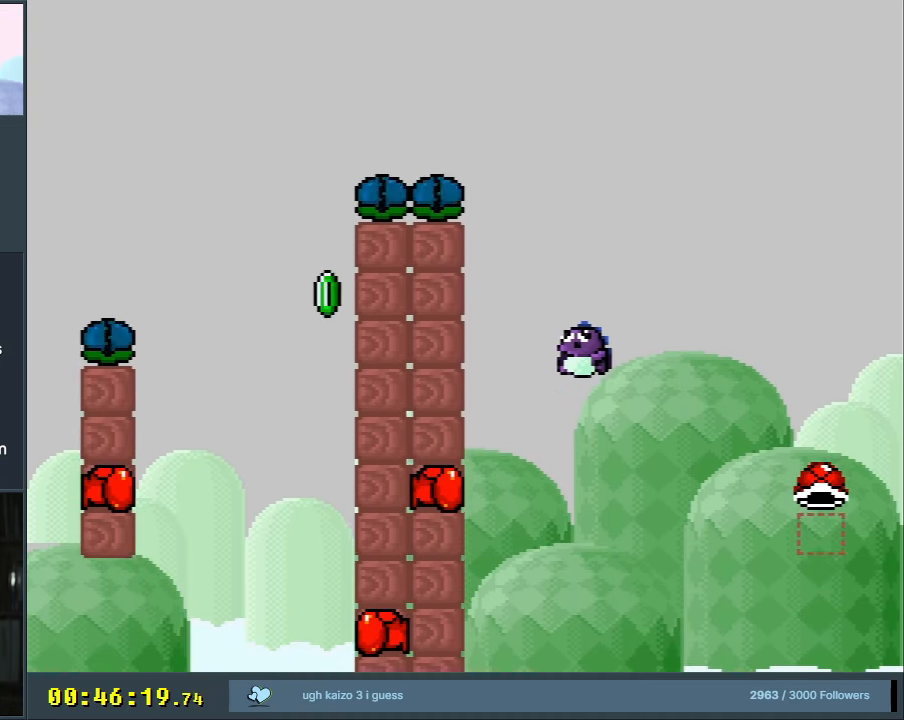
{"buttons": ["B", "Y", "DPAD_RIGHT"], "events": [[350, "DPAD_LEFT", "down"], [467, "DPAD_LEFT", "up"], [483, "DPAD_RIGHT", "down"]]}
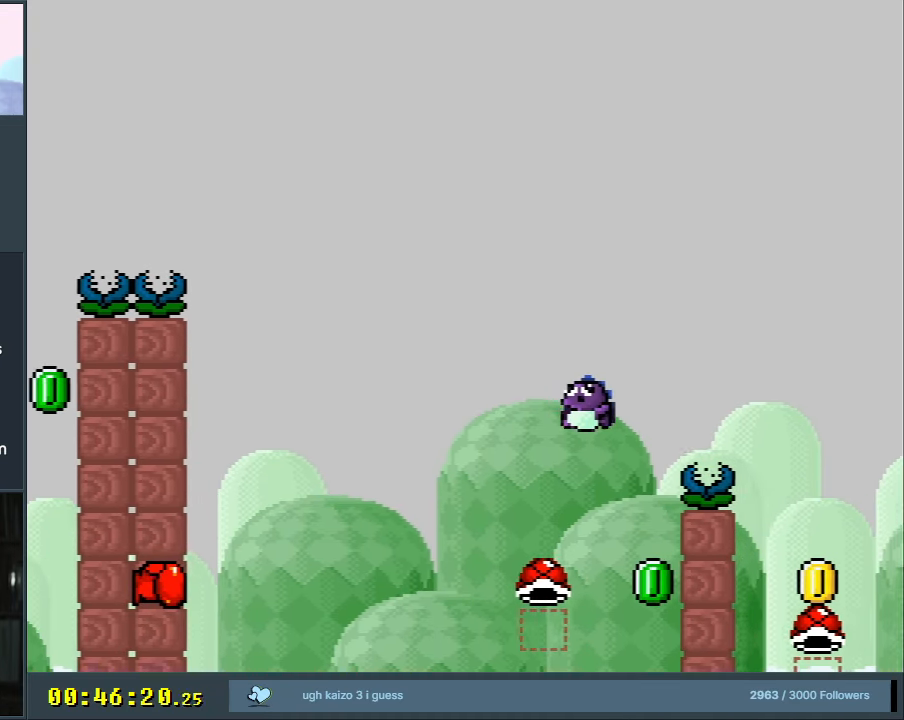
{"buttons": ["B", "Y"], "events": [[133, "DPAD_RIGHT", "up"], [267, "DPAD_RIGHT", "down"], [383, "DPAD_RIGHT", "up"]]}
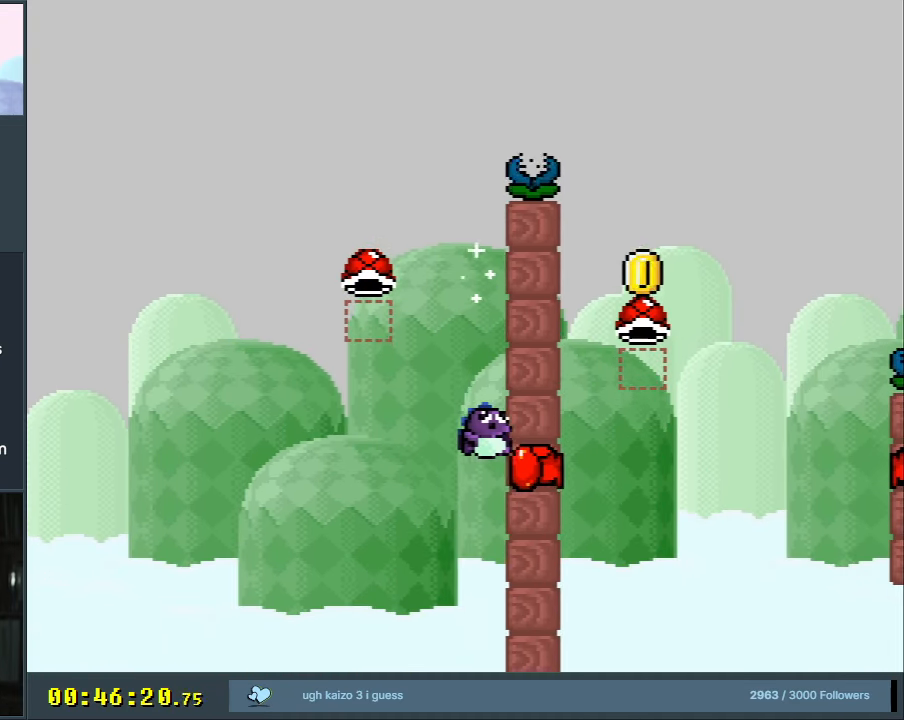
{"buttons": ["B"], "events": [[150, "DPAD_RIGHT", "down"], [250, "DPAD_RIGHT", "up"], [350, "DPAD_RIGHT", "down"], [467, "DPAD_RIGHT", "up"], [500, "Y", "up"]]}
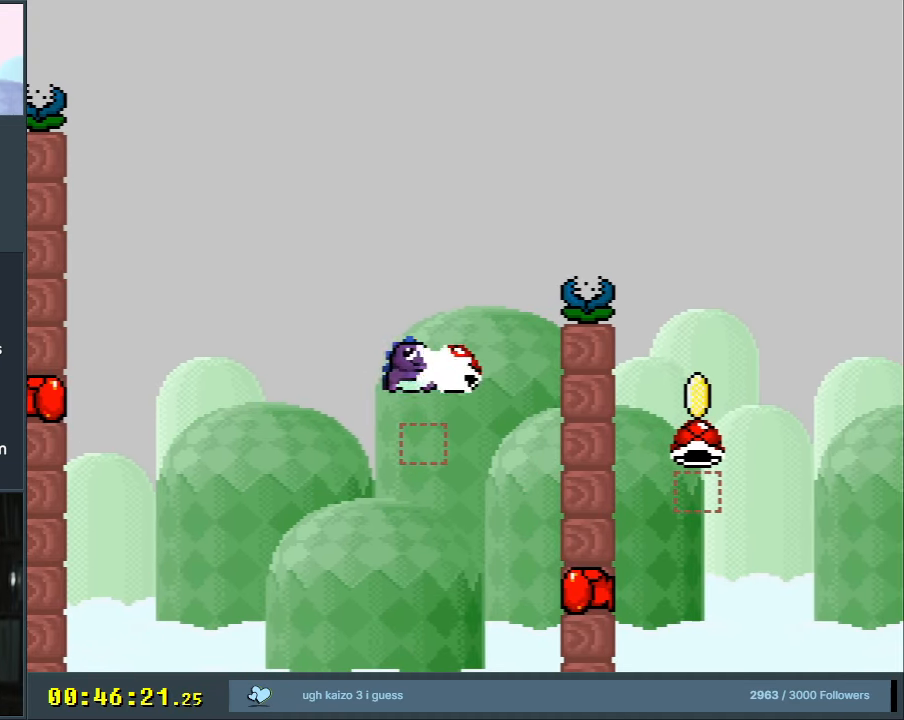
{"buttons": ["B", "Y", "DPAD_RIGHT"], "events": [[83, "Y", "down"], [267, "DPAD_RIGHT", "down"]]}
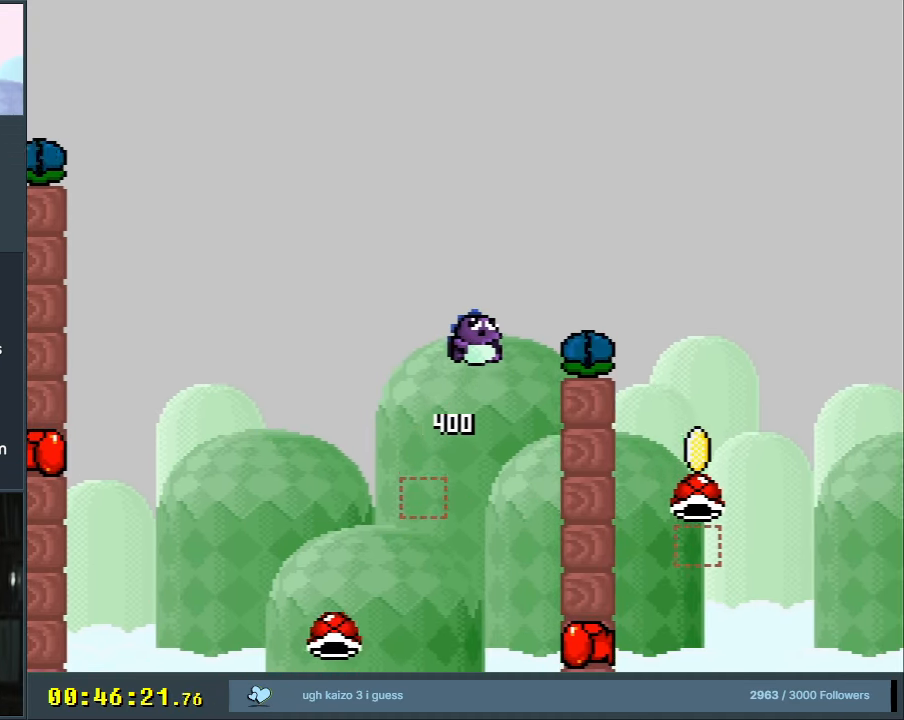
{"buttons": ["B", "DPAD_LEFT"], "events": [[183, "DPAD_RIGHT", "up"], [383, "Y", "up"], [450, "DPAD_LEFT", "down"]]}
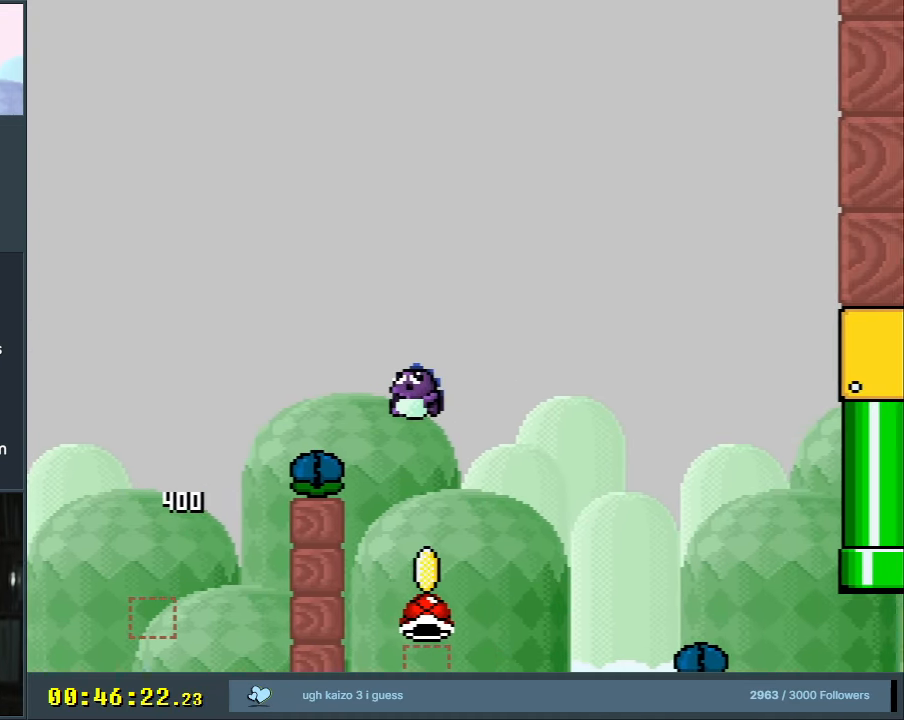
{"buttons": ["B", "Y", "DPAD_RIGHT"], "events": [[133, "DPAD_LEFT", "up"], [183, "DPAD_LEFT", "down"], [283, "DPAD_LEFT", "up"], [350, "DPAD_RIGHT", "down"], [383, "Y", "down"]]}
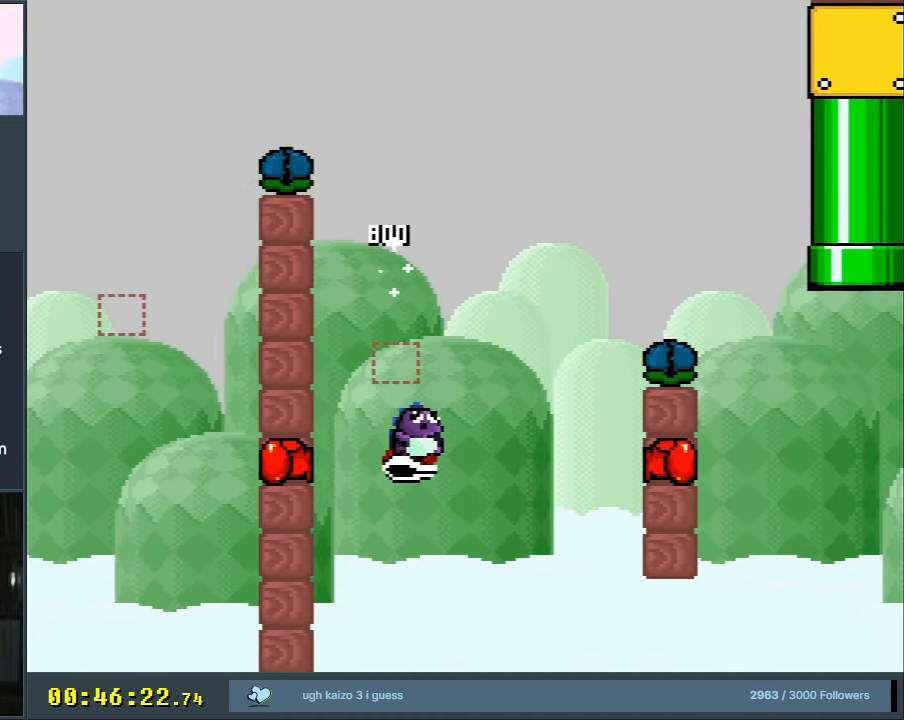
{"buttons": ["B", "Y", "DPAD_RIGHT"], "events": []}
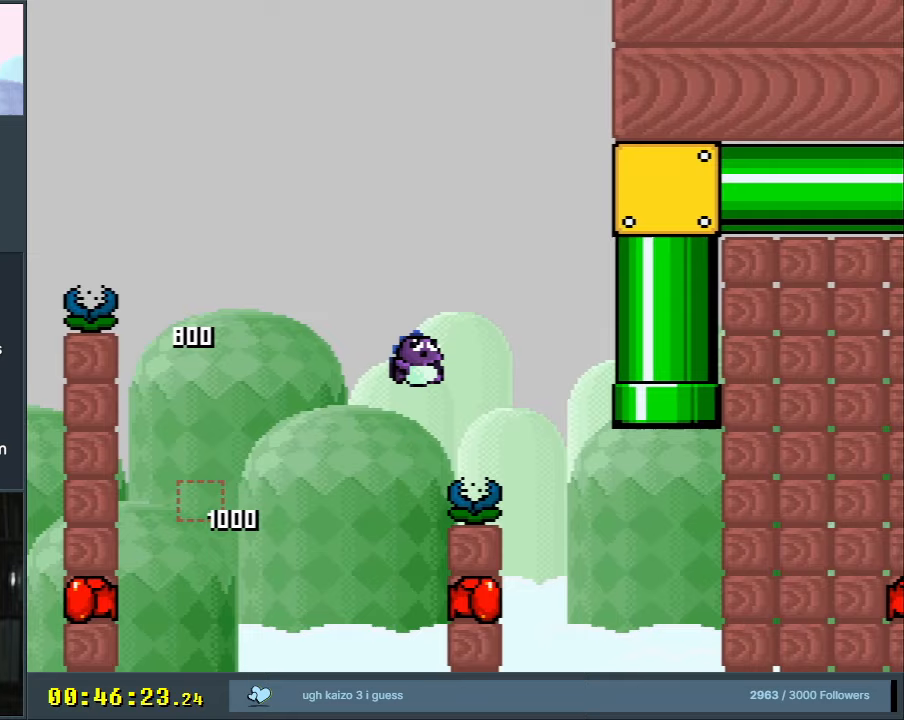
{"buttons": ["B", "Y", "DPAD_UP", "DPAD_LEFT"], "events": [[117, "DPAD_RIGHT", "up"], [217, "DPAD_LEFT", "down"], [500, "DPAD_UP", "down"]]}
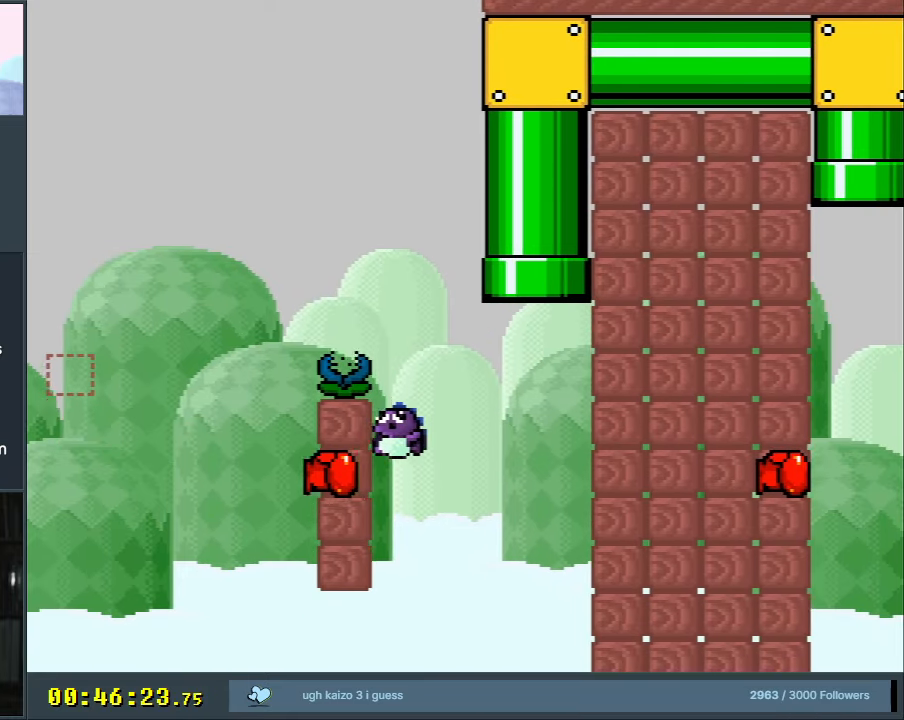
{"buttons": ["B", "Y", "DPAD_UP"], "events": [[17, "DPAD_LEFT", "up"]]}
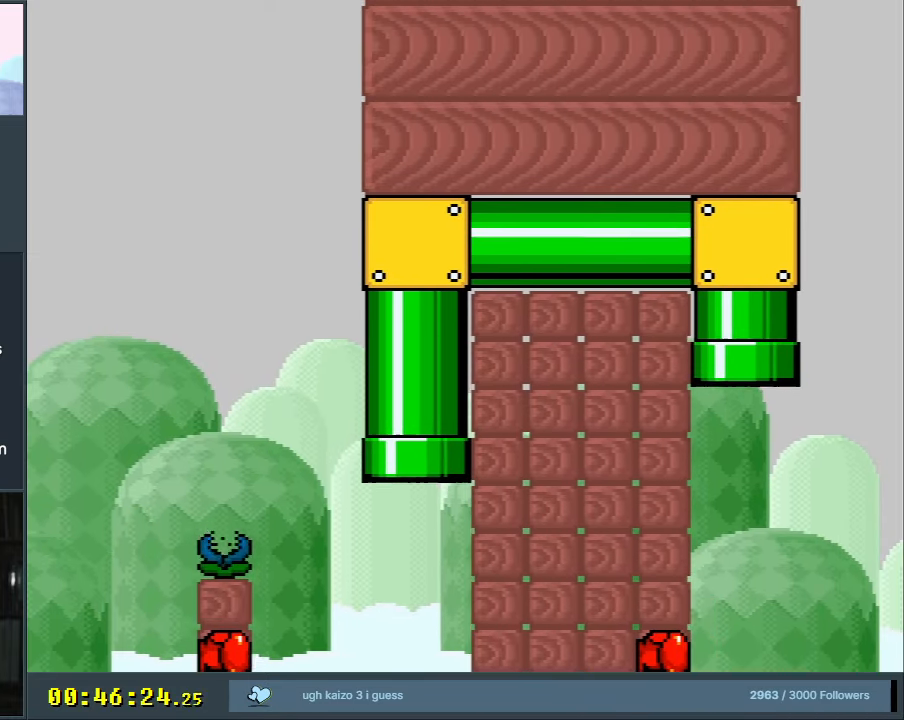
{"buttons": ["B", "Y", "DPAD_LEFT"], "events": [[183, "DPAD_UP", "up"], [500, "DPAD_LEFT", "down"]]}
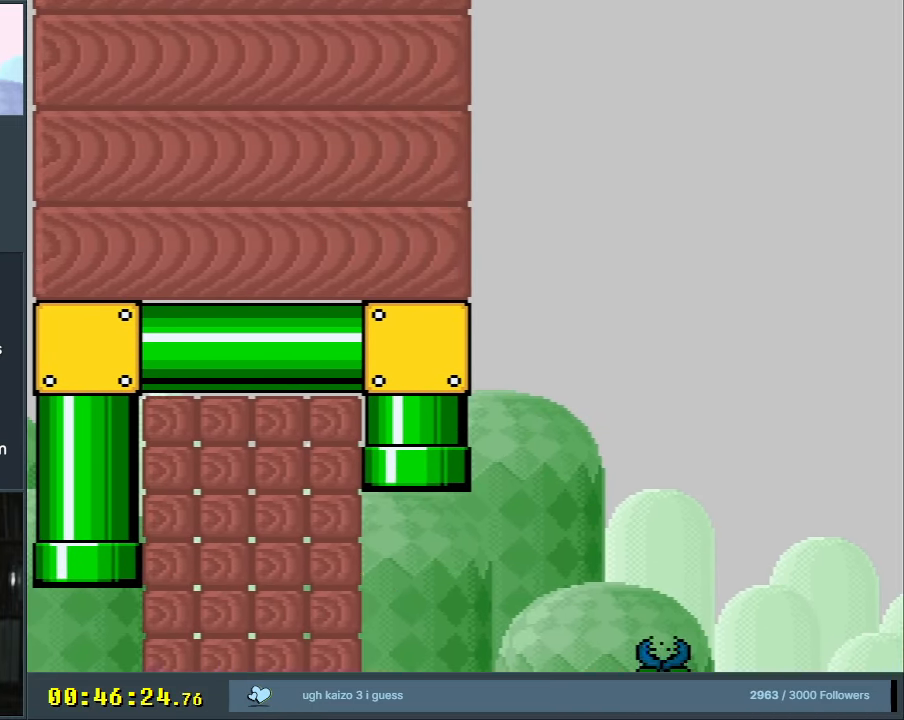
{"buttons": ["B", "Y", "DPAD_LEFT"], "events": []}
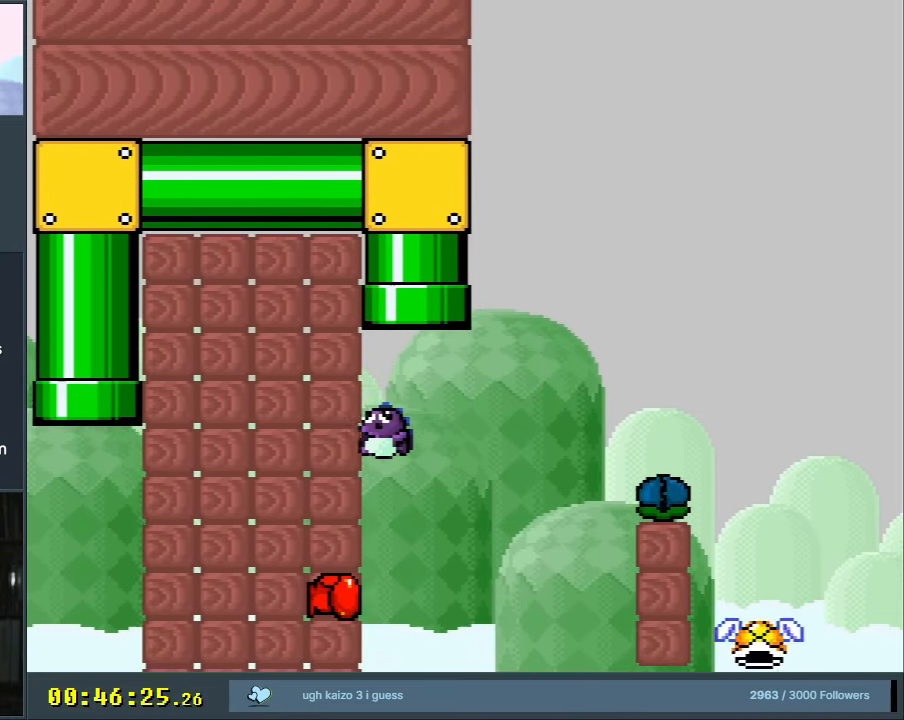
{"buttons": ["B", "Y"], "events": [[83, "DPAD_LEFT", "up"]]}